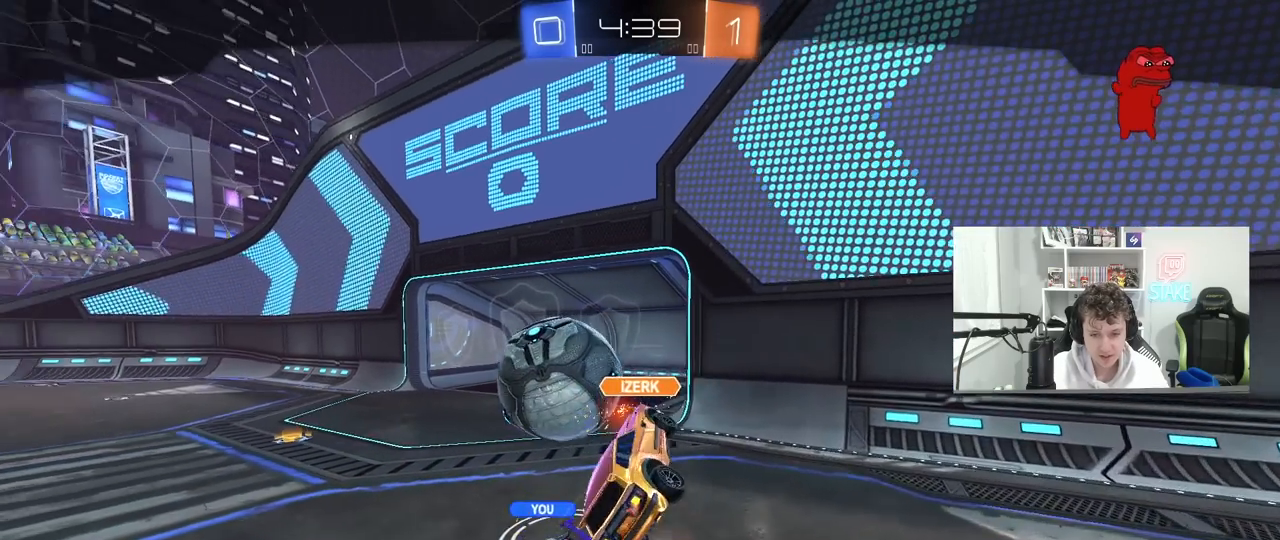
Gameplay with keyboard and mouse; each line is a JSON object with the keys and mouse buttons held at the frame after it. "events" lists presses ("down") and releases ("up") of "1", "2", "3", "4", "5", "a", "alt", "c", "caps_lock", "ctrl", "d", "e", "f", "g", "q", "r", "s", "shift", "space", "t", "tab", "v", "w", "x", "z", "mouse_left", "mouse_wheel" and "mouse_right" between this image and that frame as [ms after this image, input, new state], when the widget could be followed in between. "mouse_left", "mouse_wheel", "mouse_right" = the "left", "wheel", "right" buttons of the "mouse" list. No other keys are recorded. "wheel" means that the mouse wheel is clicked or scrolled. "mouse_move" is the direction in which the mouse moves at that frame (one of eight, or "still"), when it could be read.
{"keys": [], "mouse": [], "mouse_move": "still", "events": [[117, "mouse_right", "down"], [267, "mouse_right", "up"], [350, "mouse_right", "down"], [500, "mouse_right", "up"]]}
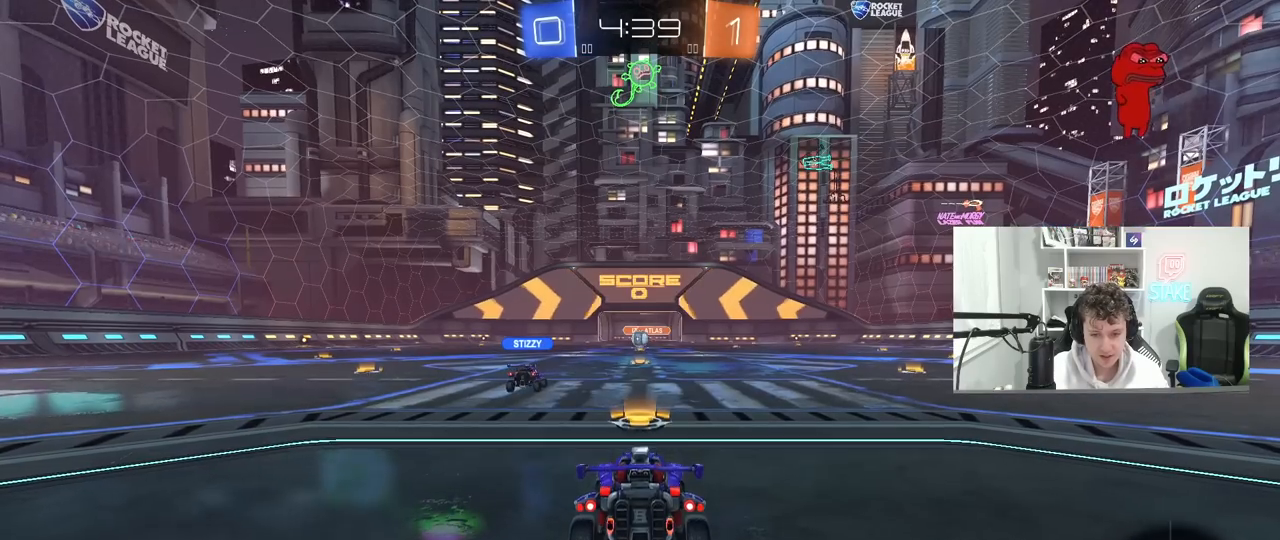
{"keys": [], "mouse": [], "mouse_move": "still", "events": []}
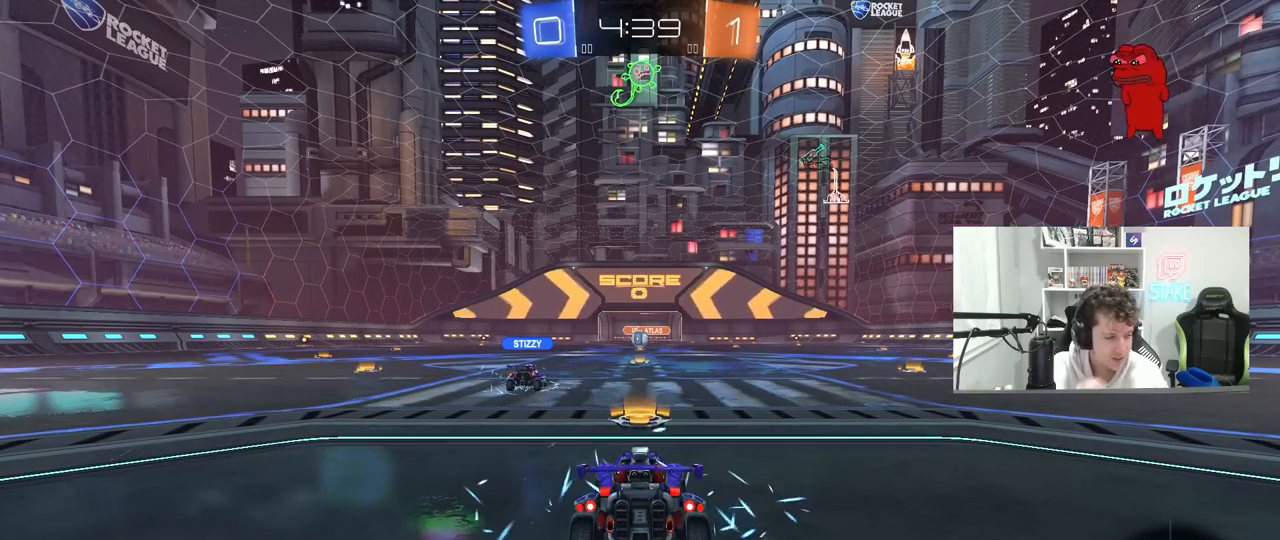
{"keys": [], "mouse": [], "mouse_move": "still", "events": []}
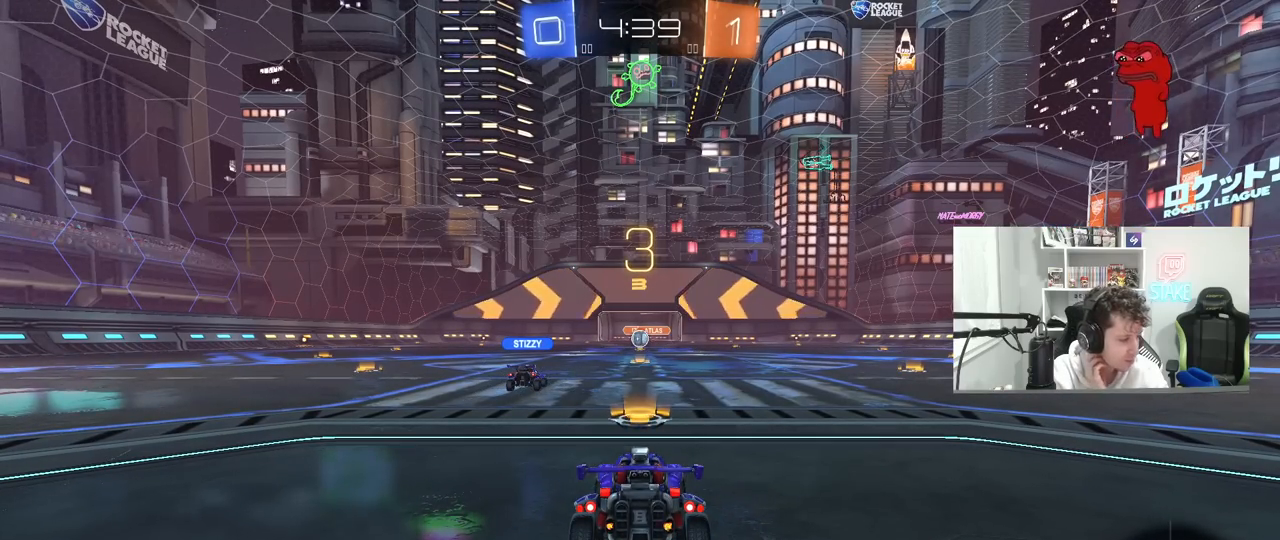
{"keys": [], "mouse": [], "mouse_move": "still", "events": []}
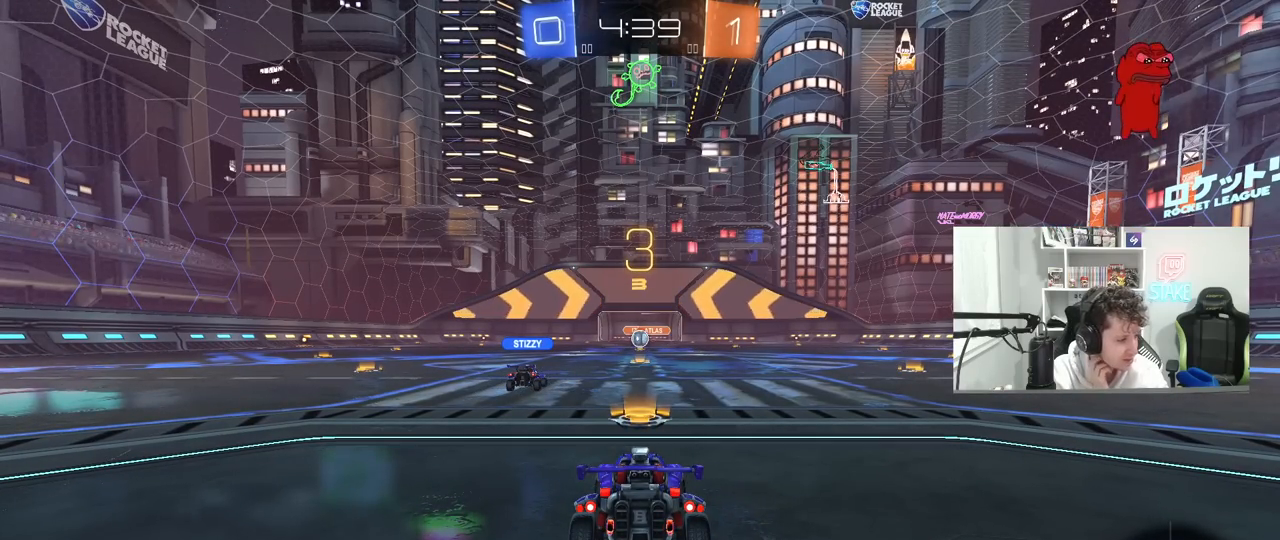
{"keys": [], "mouse": [], "mouse_move": "still", "events": []}
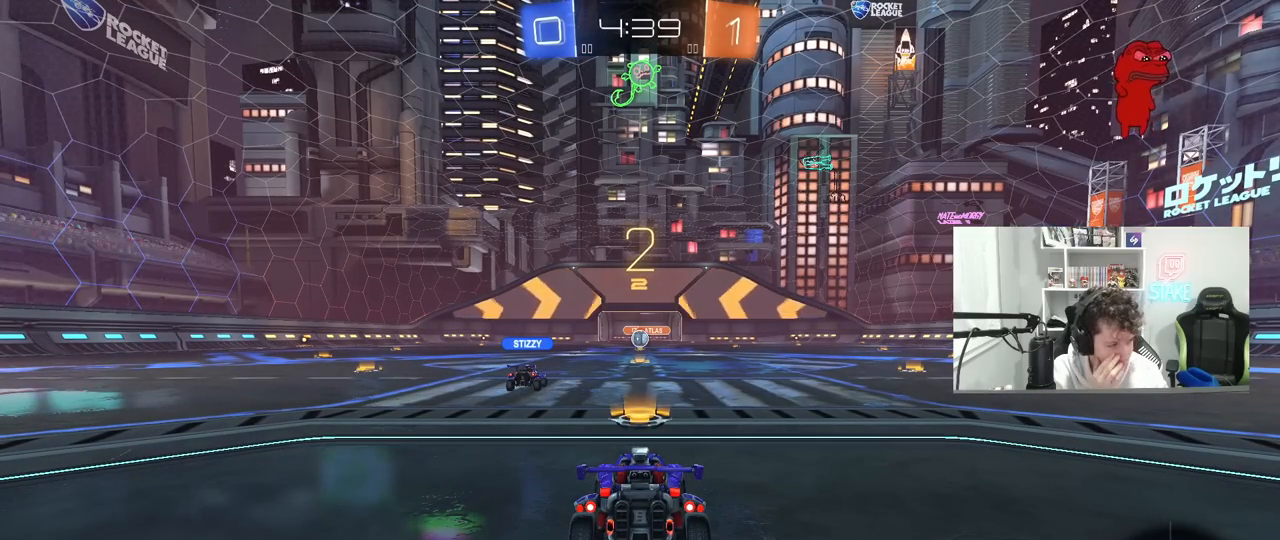
{"keys": [], "mouse": [], "mouse_move": "still", "events": []}
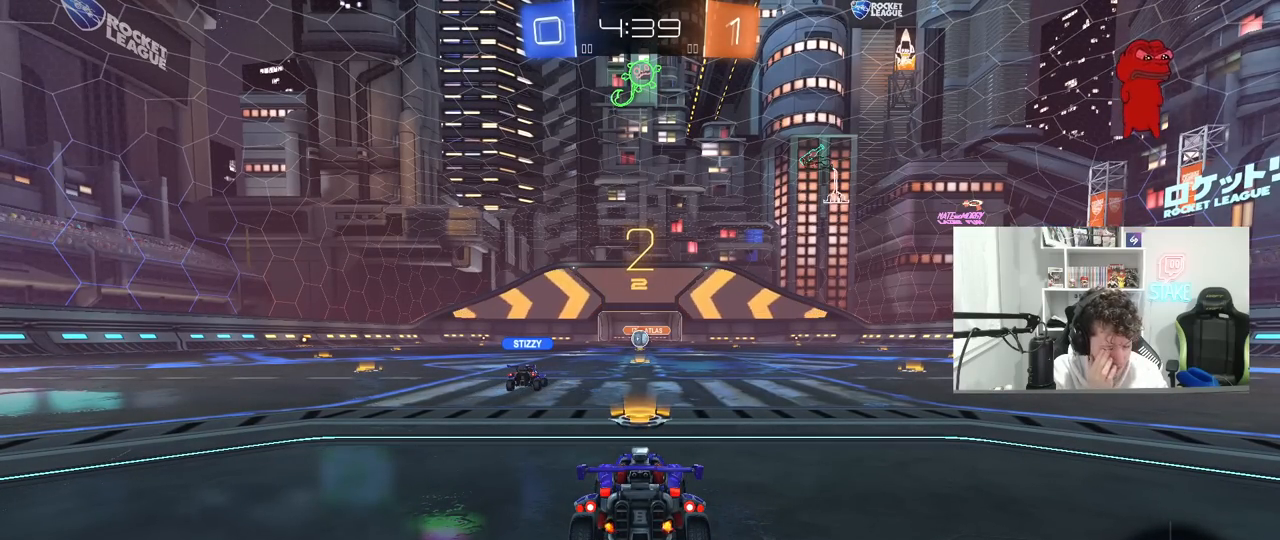
{"keys": [], "mouse": [], "mouse_move": "still", "events": []}
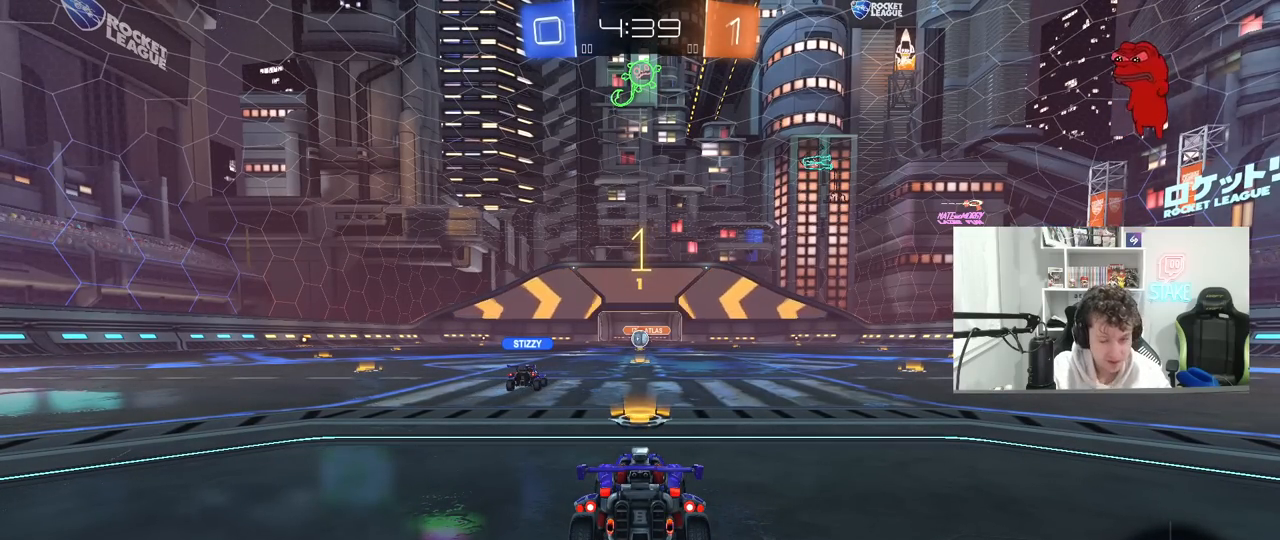
{"keys": ["w"], "mouse": [], "mouse_move": "up", "events": [[33, "w", "down"]]}
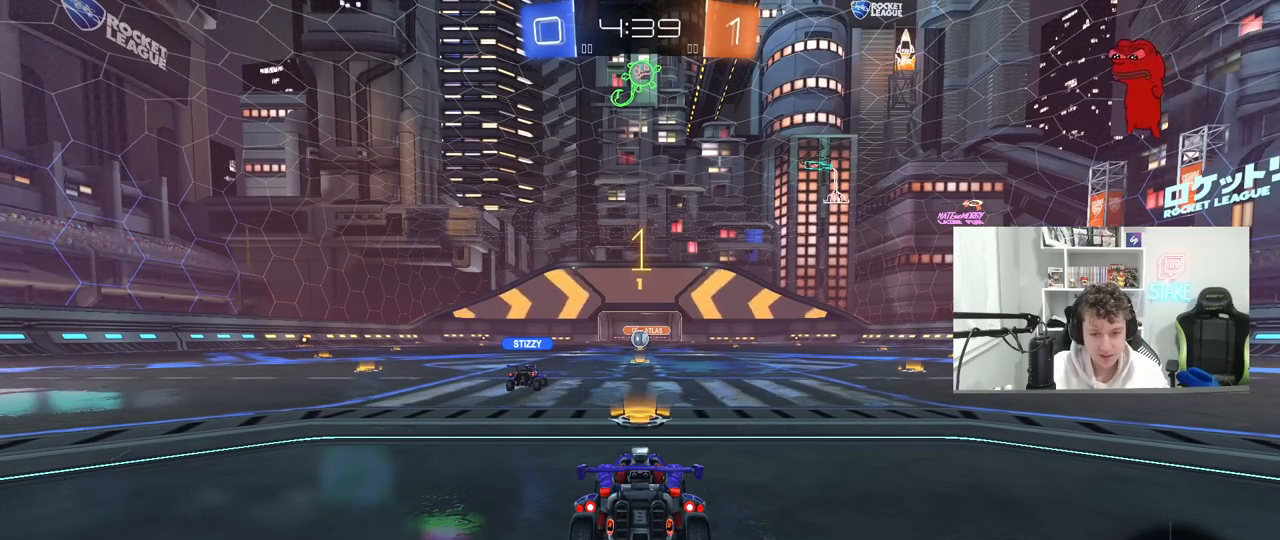
{"keys": ["d", "w"], "mouse": ["left", "right"], "mouse_move": "left", "events": [[333, "d", "down"], [483, "mouse_left", "down"], [483, "mouse_right", "down"]]}
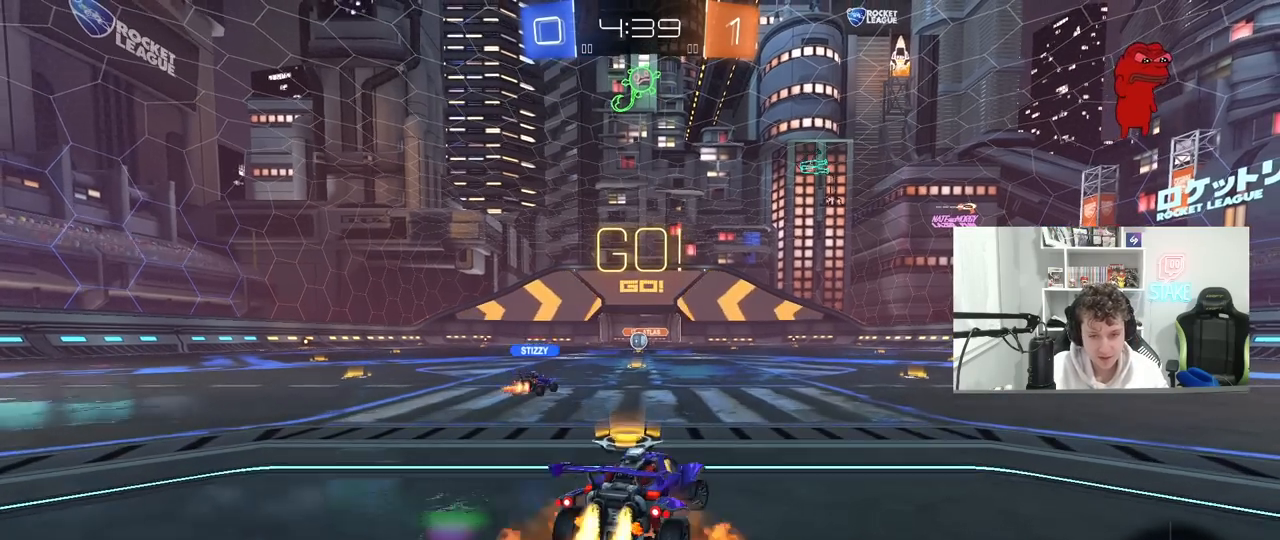
{"keys": ["a", "s", "shift"], "mouse": [], "mouse_move": "still", "events": [[17, "a", "down"], [17, "d", "up"], [17, "shift", "down"], [67, "mouse_right", "up"], [117, "mouse_right", "down"], [117, "s", "down"], [117, "w", "up"], [150, "mouse_left", "up"], [267, "mouse_right", "up"]]}
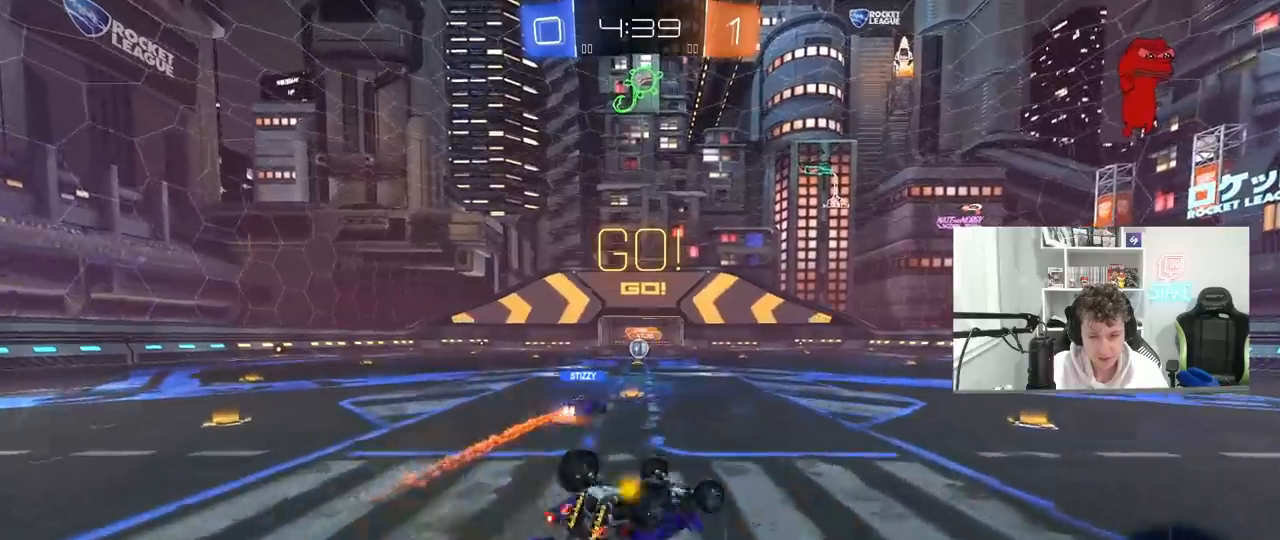
{"keys": [], "mouse": [], "mouse_move": "still", "events": [[83, "s", "up"], [183, "s", "down"], [367, "shift", "up"], [417, "a", "up"], [417, "s", "up"]]}
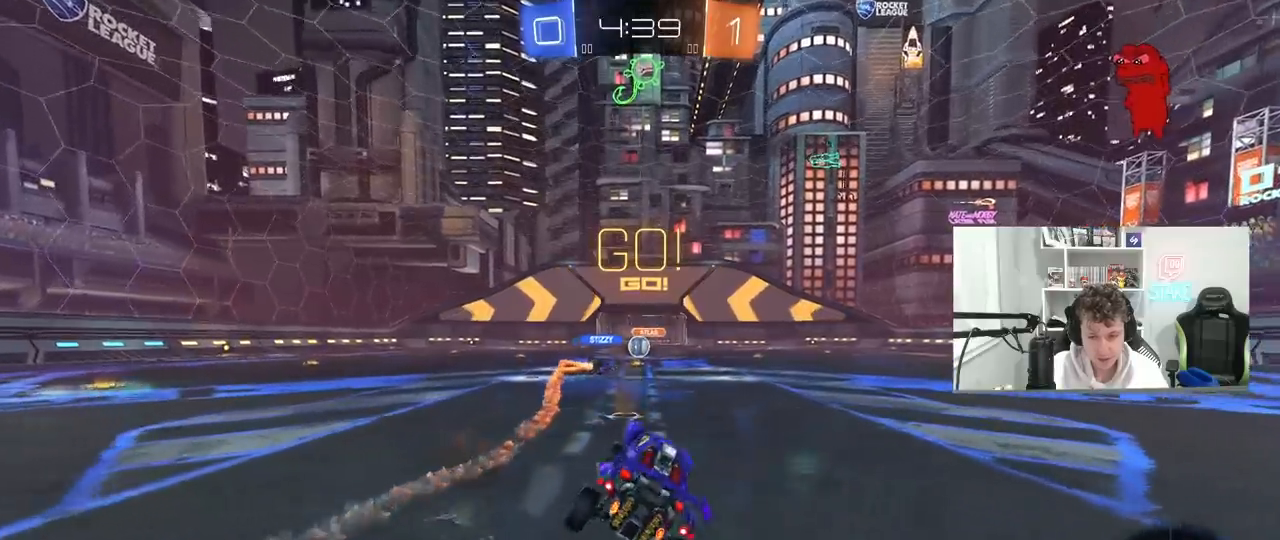
{"keys": [], "mouse": [], "mouse_move": "still", "events": [[200, "a", "down"], [200, "s", "down"], [333, "a", "up"], [483, "s", "up"]]}
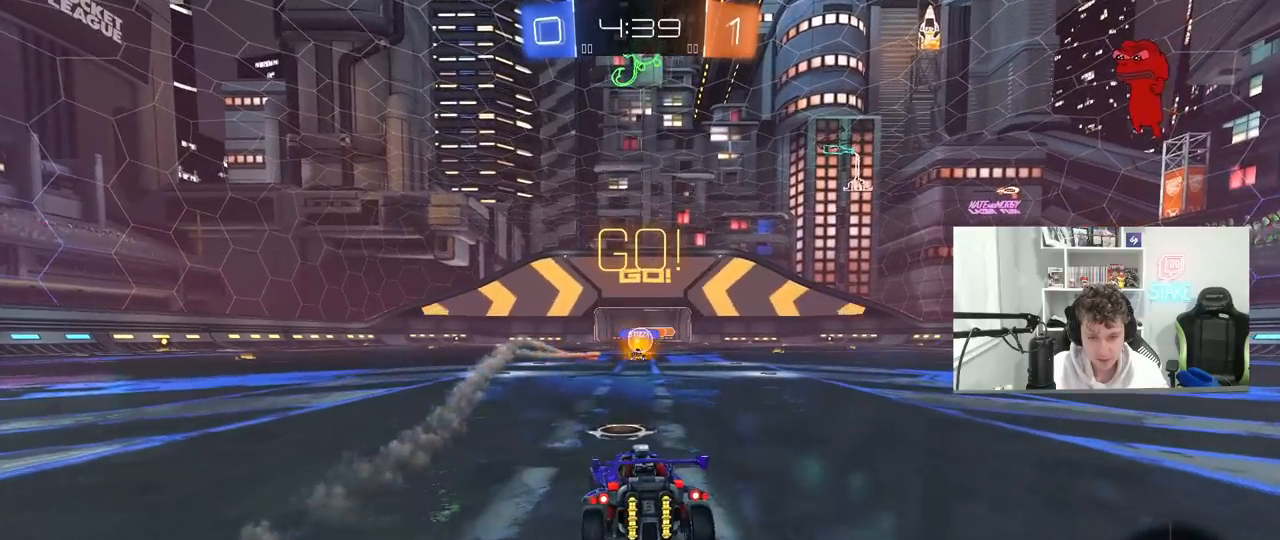
{"keys": ["w"], "mouse": [], "mouse_move": "still", "events": [[117, "w", "down"]]}
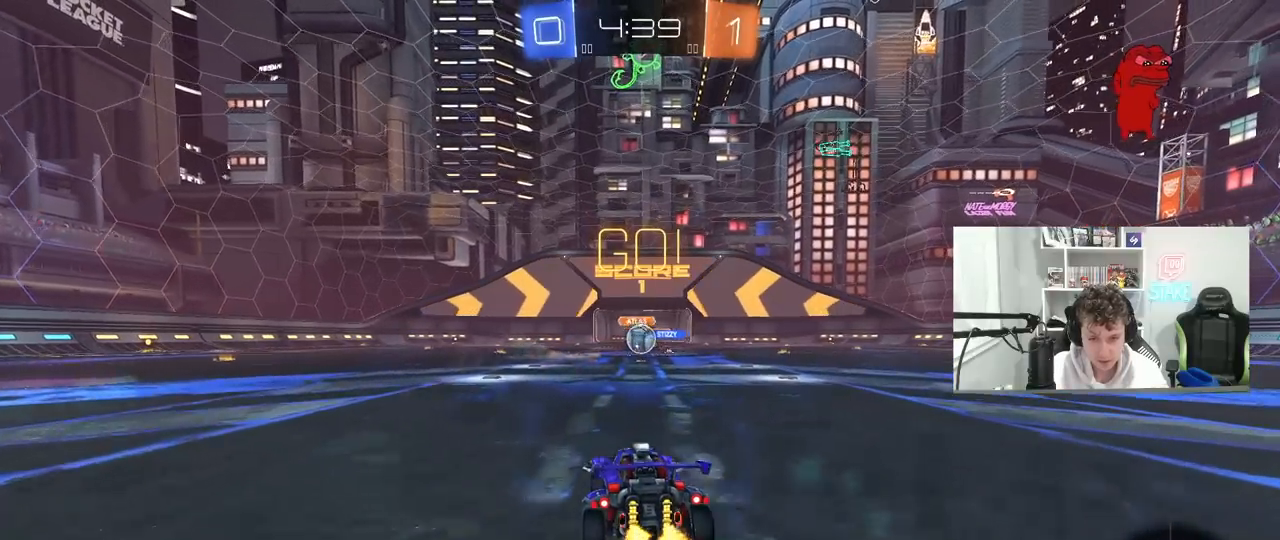
{"keys": [], "mouse": ["left"], "mouse_move": "still", "events": [[233, "d", "down"], [233, "mouse_left", "down"], [317, "d", "up"], [467, "a", "down"], [500, "a", "up"], [500, "w", "up"]]}
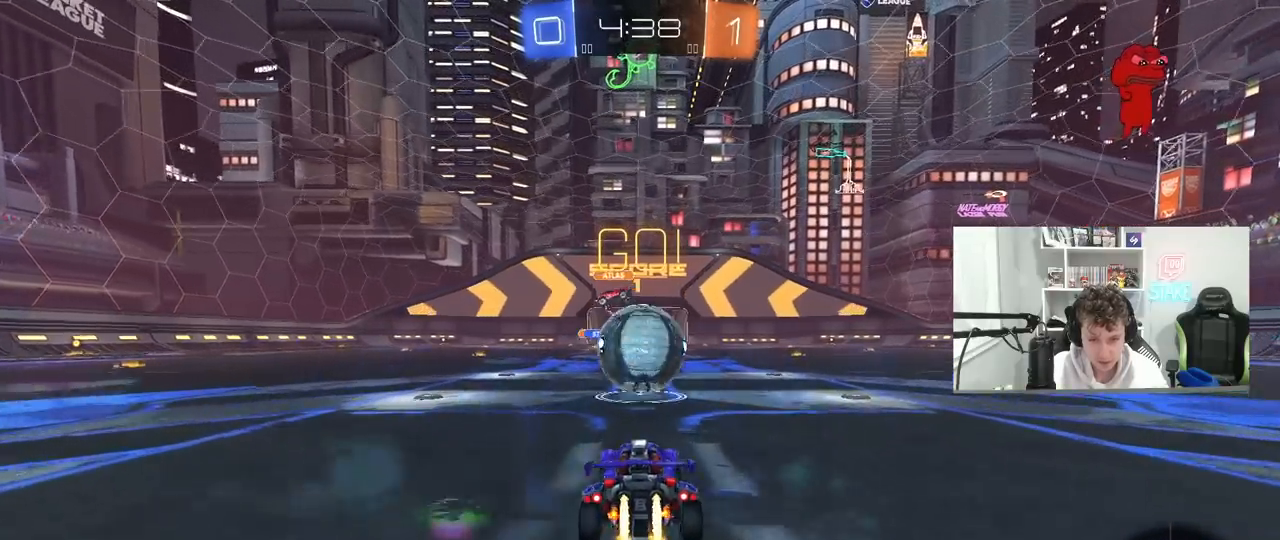
{"keys": ["d", "shift"], "mouse": [], "mouse_move": "up", "events": [[50, "d", "down"], [100, "mouse_right", "down"], [150, "shift", "down"], [200, "mouse_right", "up"], [250, "mouse_right", "down"], [433, "mouse_left", "up"], [433, "mouse_right", "up"]]}
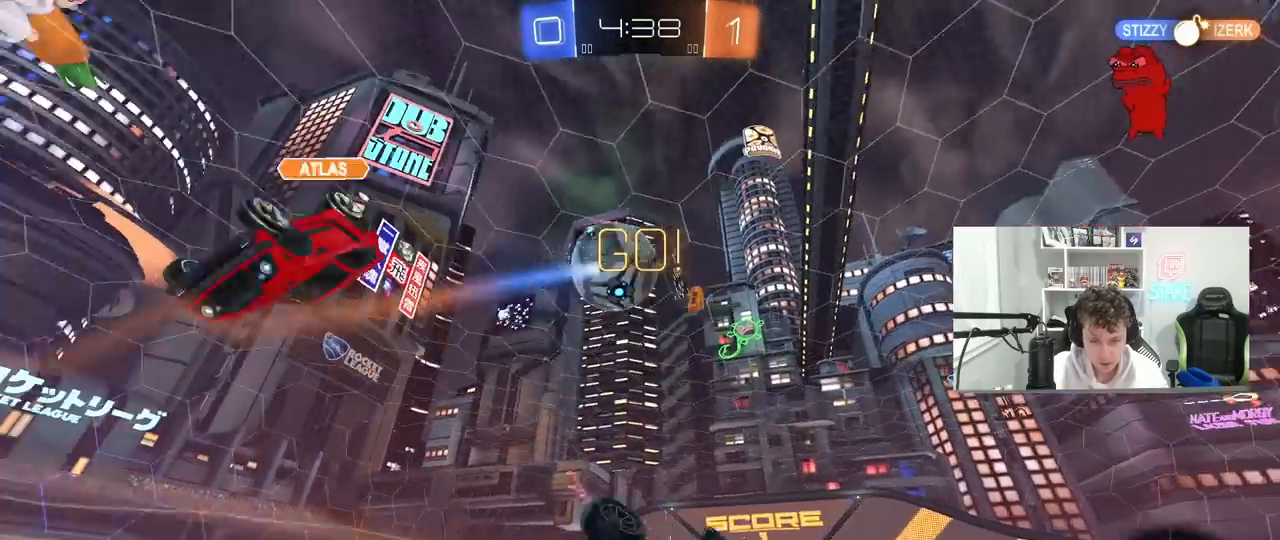
{"keys": ["w"], "mouse": ["left"], "mouse_move": "still", "events": [[300, "d", "up"], [300, "shift", "up"], [300, "space", "down"], [450, "mouse_left", "down"], [500, "space", "up"], [500, "w", "down"]]}
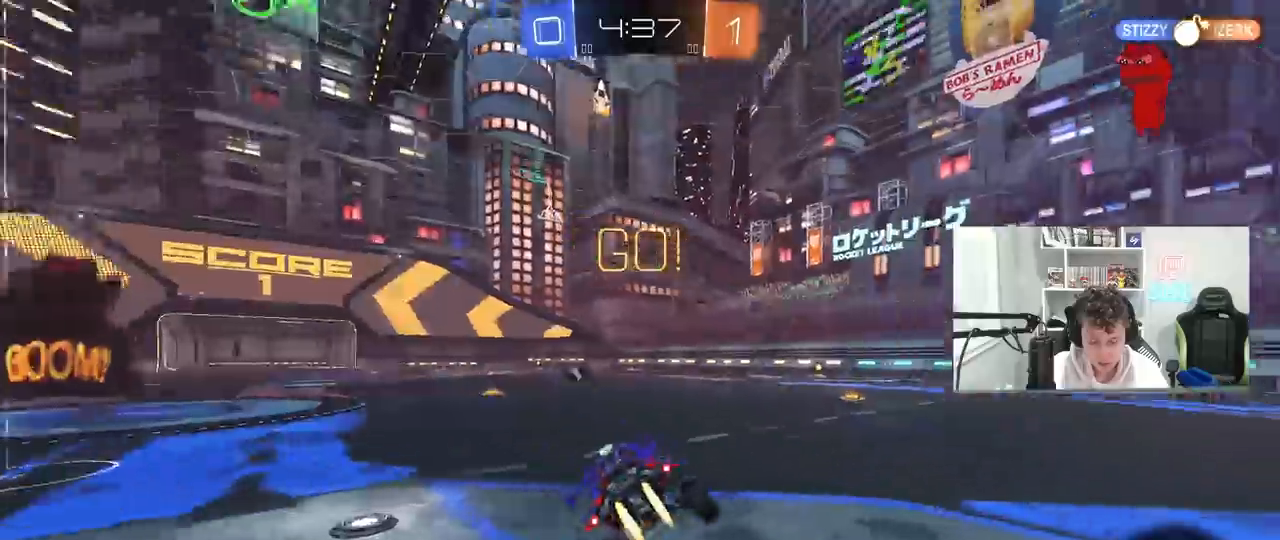
{"keys": ["w"], "mouse": ["left"], "mouse_move": "still", "events": [[133, "a", "down"], [233, "space", "down"], [267, "a", "up"], [417, "space", "up"]]}
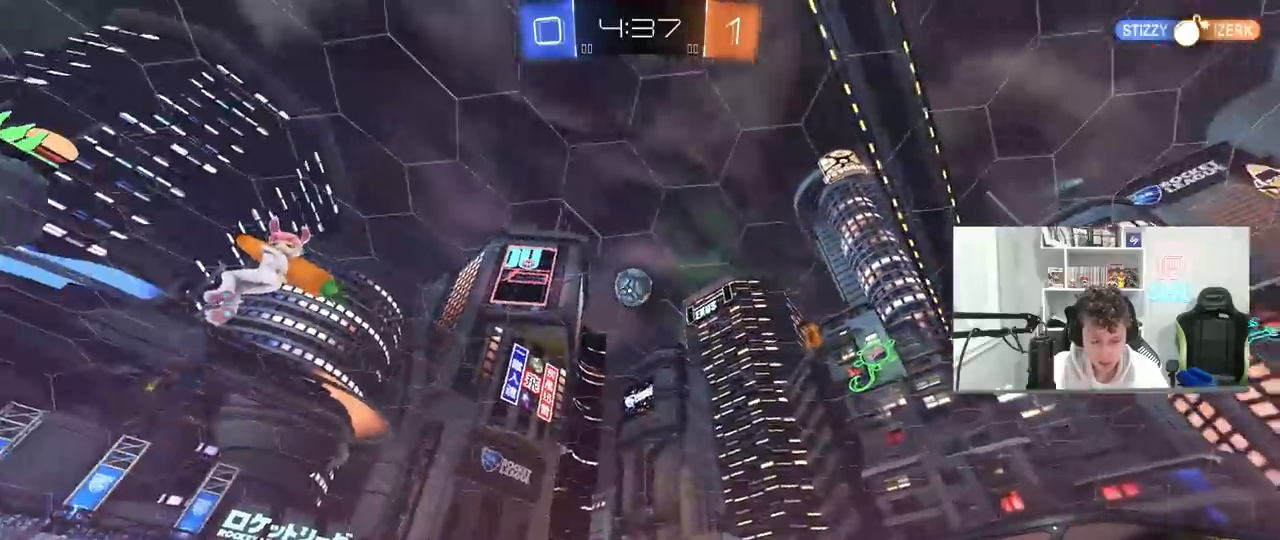
{"keys": ["w"], "mouse": [], "mouse_move": "still", "events": [[250, "a", "down"], [333, "mouse_left", "up"], [383, "a", "up"]]}
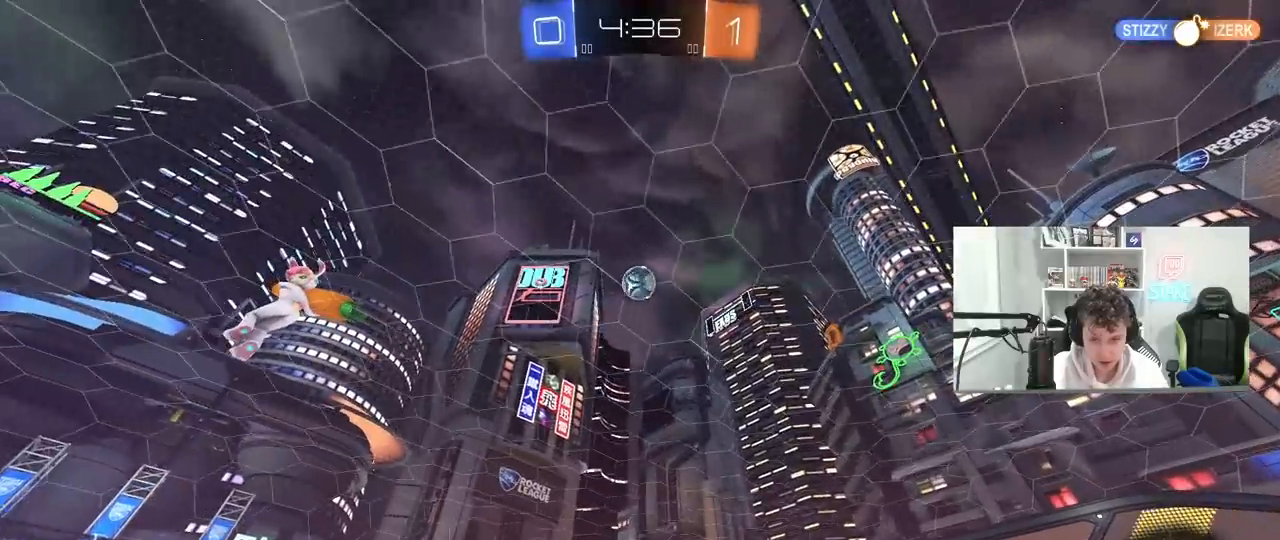
{"keys": ["a", "w"], "mouse": ["left"], "mouse_move": "down", "events": [[300, "mouse_left", "down"], [450, "a", "down"]]}
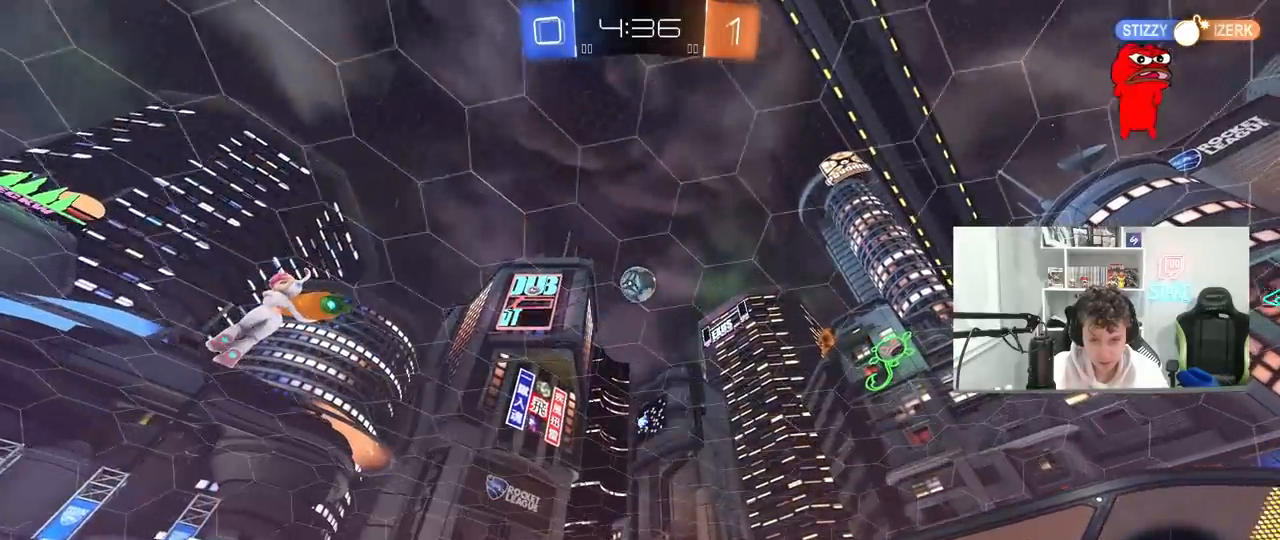
{"keys": ["w"], "mouse": [], "mouse_move": "still", "events": [[33, "a", "up"], [83, "mouse_left", "up"], [133, "space", "down"], [317, "a", "down"], [317, "space", "up"], [367, "a", "up"]]}
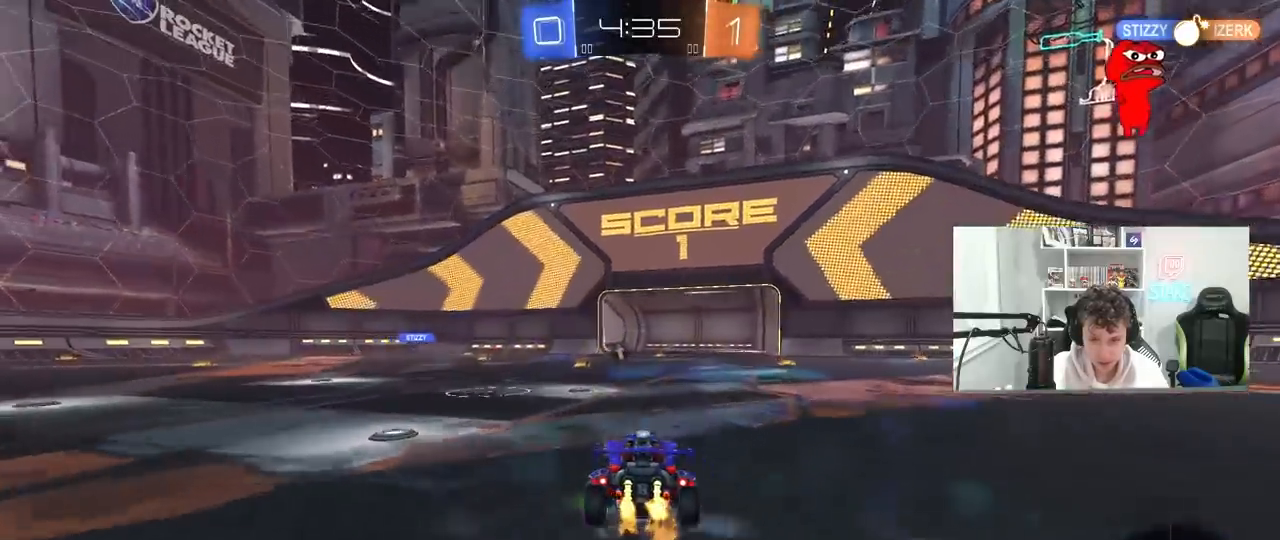
{"keys": ["w"], "mouse": [], "mouse_move": "still", "events": [[50, "space", "down"], [50, "w", "up"], [100, "d", "down"], [150, "d", "up"], [200, "space", "up"], [200, "w", "down"], [333, "w", "up"], [483, "w", "down"]]}
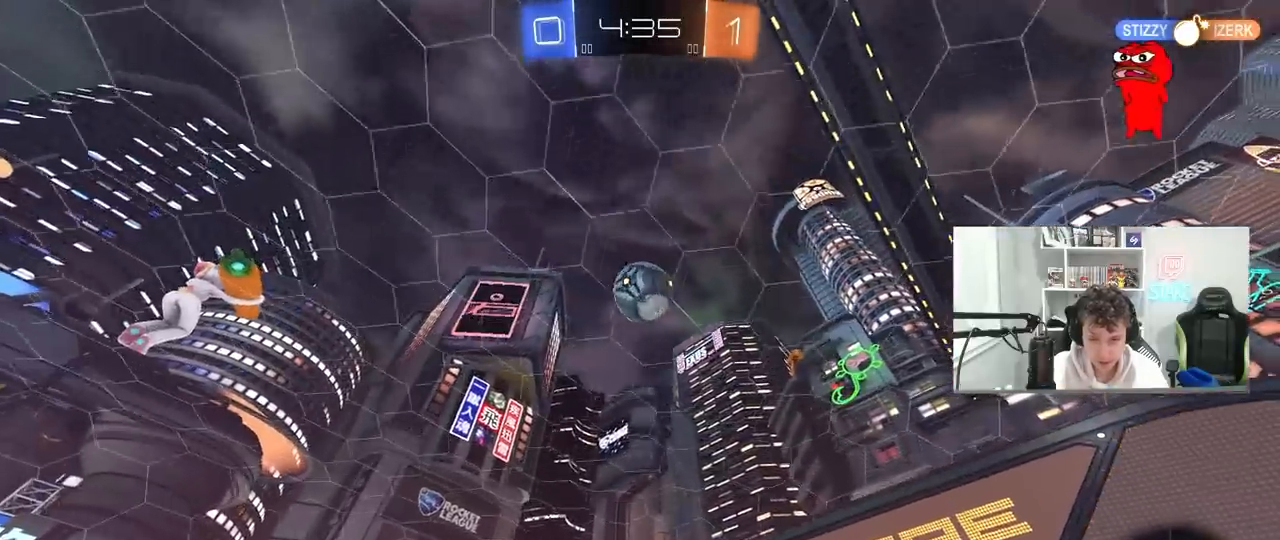
{"keys": [], "mouse": ["left", "right"], "mouse_move": "still", "events": [[450, "w", "up"], [500, "mouse_left", "down"], [500, "mouse_right", "down"]]}
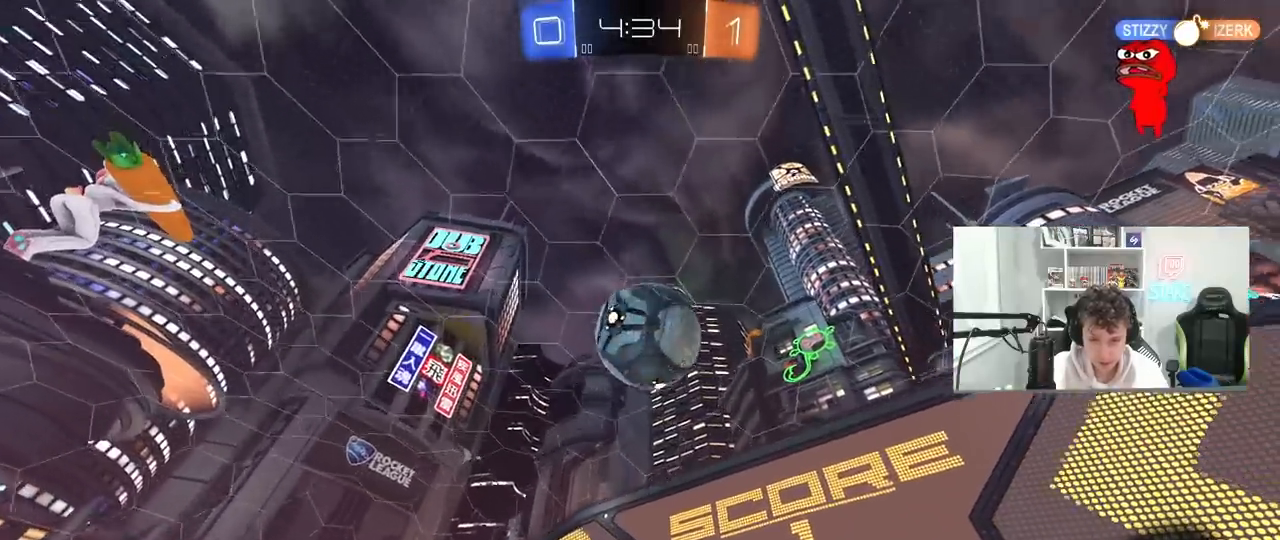
{"keys": ["w"], "mouse": [], "mouse_move": "still", "events": [[83, "d", "down"], [183, "d", "up"], [183, "mouse_right", "up"], [233, "w", "down"], [283, "mouse_right", "down"], [417, "mouse_left", "up"], [467, "mouse_right", "up"]]}
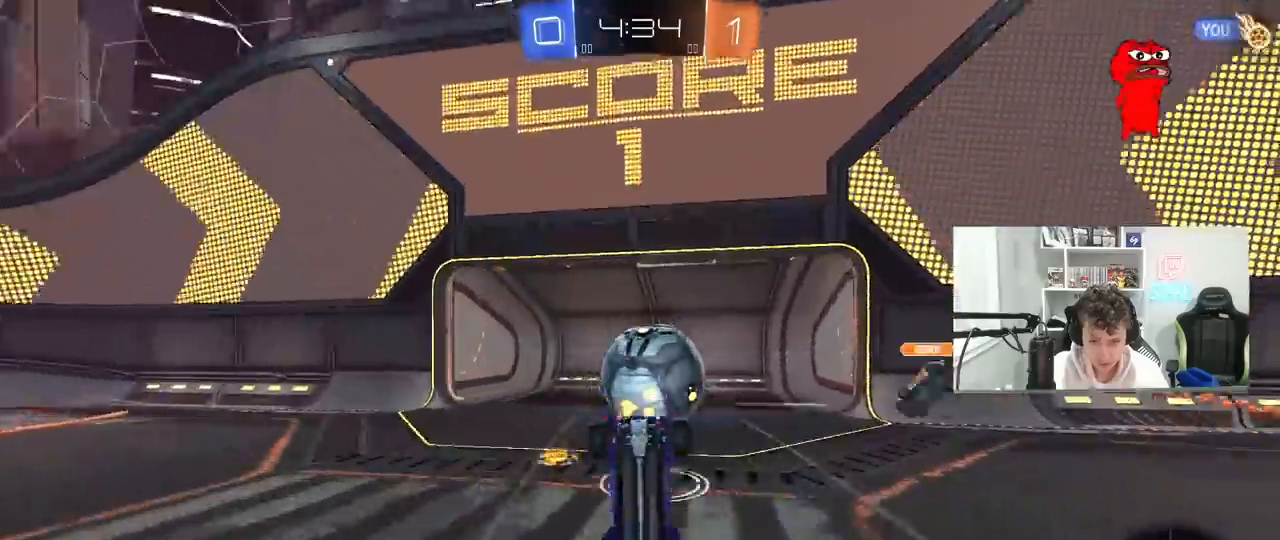
{"keys": [], "mouse": [], "mouse_move": "still", "events": [[333, "w", "up"]]}
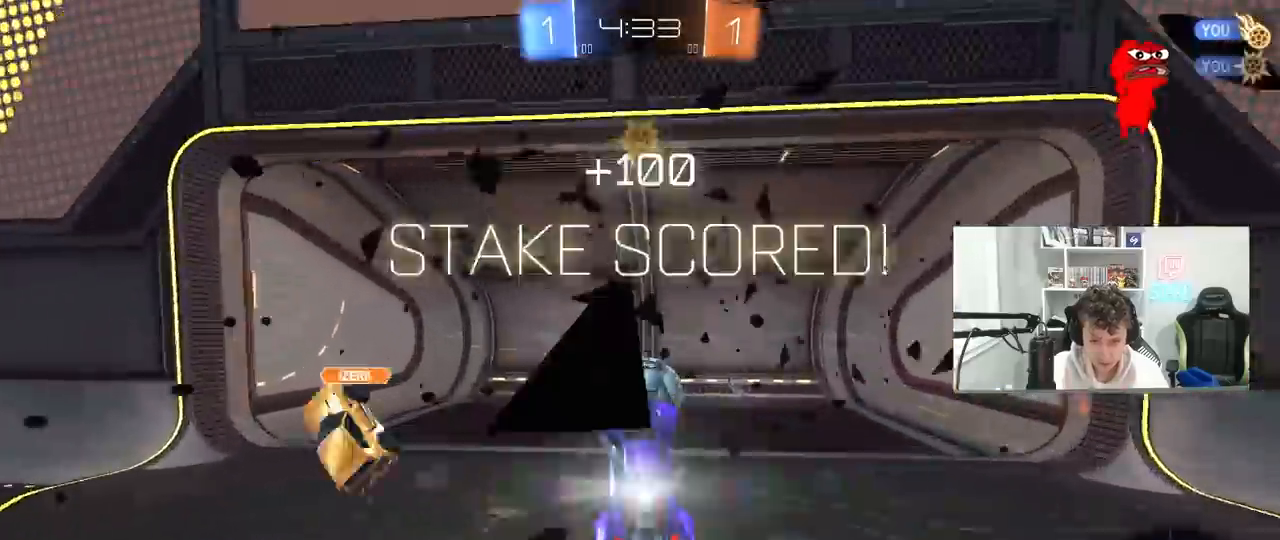
{"keys": ["tab"], "mouse": [], "mouse_move": "still", "events": [[17, "space", "down"], [167, "space", "up"], [300, "tab", "down"], [350, "space", "down"], [500, "space", "up"]]}
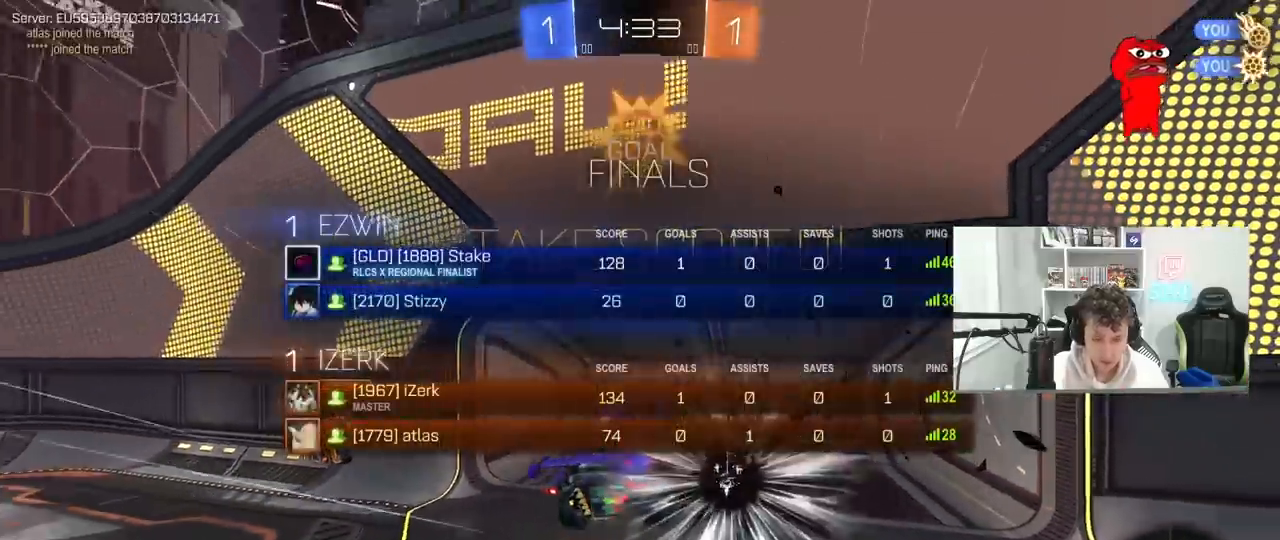
{"keys": ["d", "q", "s"], "mouse": [], "mouse_move": "still", "events": [[50, "d", "down"], [50, "s", "down"], [183, "tab", "up"], [467, "q", "down"]]}
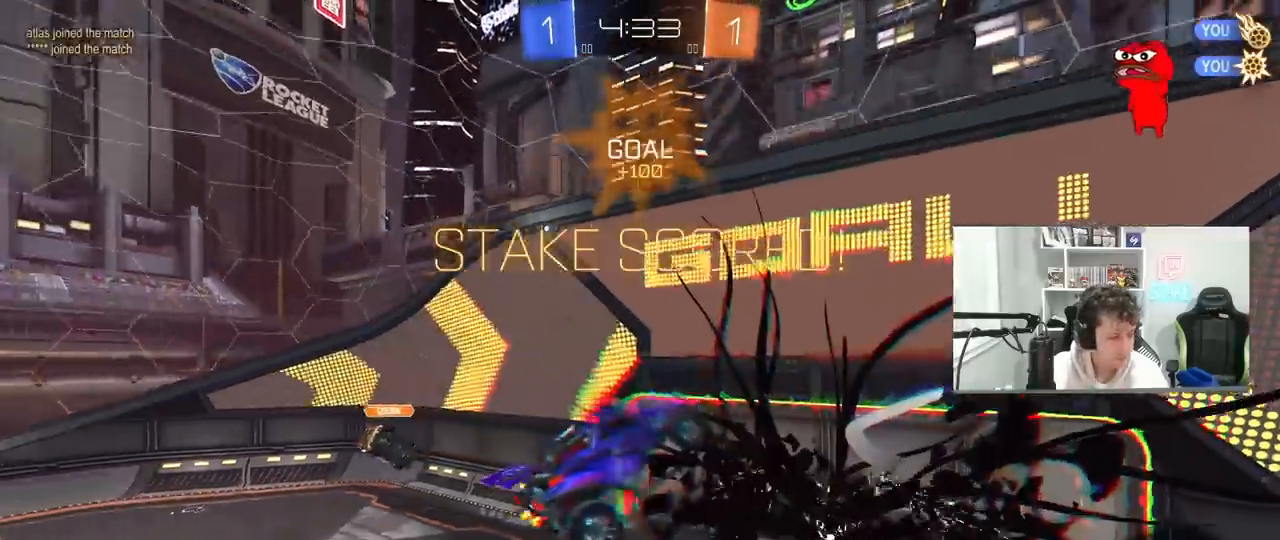
{"keys": ["d", "q"], "mouse": [], "mouse_move": "still", "events": [[50, "s", "up"], [250, "w", "down"], [483, "w", "up"]]}
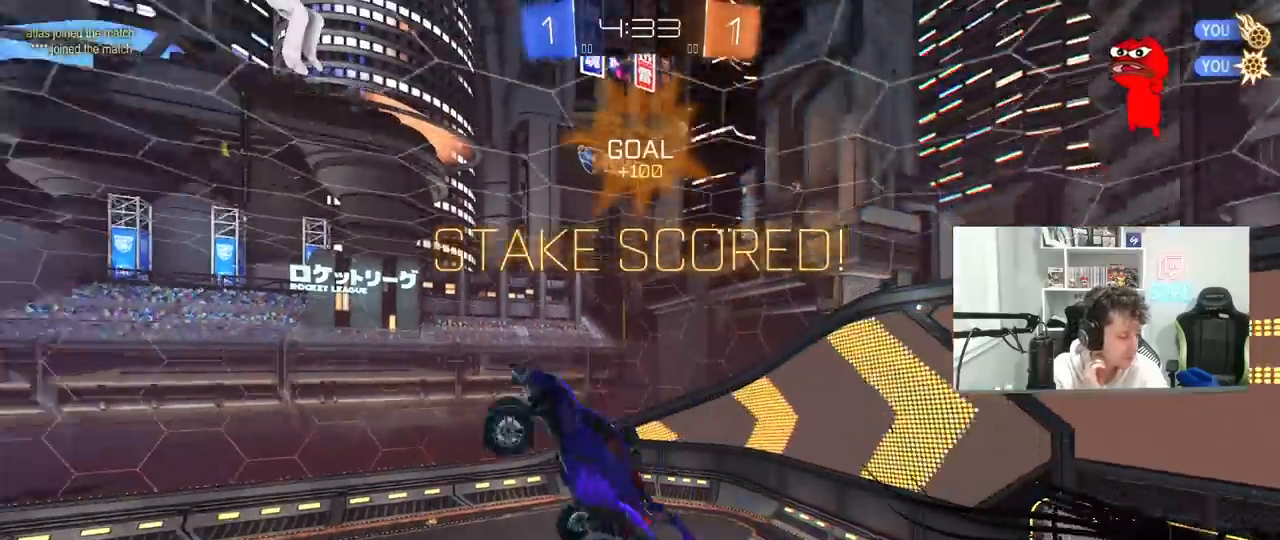
{"keys": ["d", "q"], "mouse": [], "mouse_move": "still", "events": []}
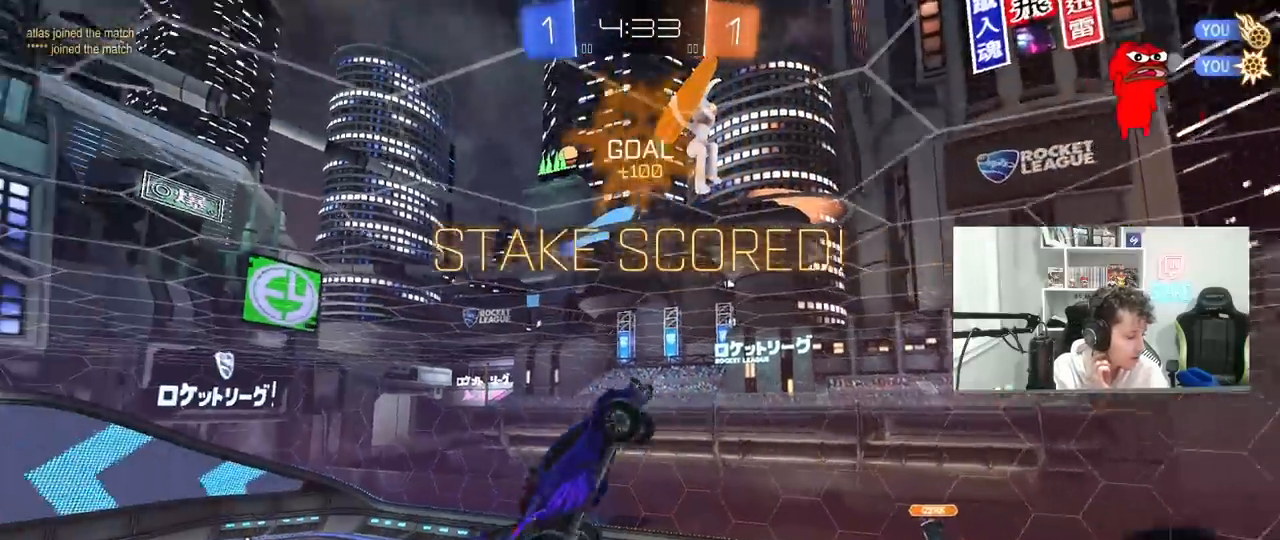
{"keys": ["d", "q"], "mouse": [], "mouse_move": "still", "events": []}